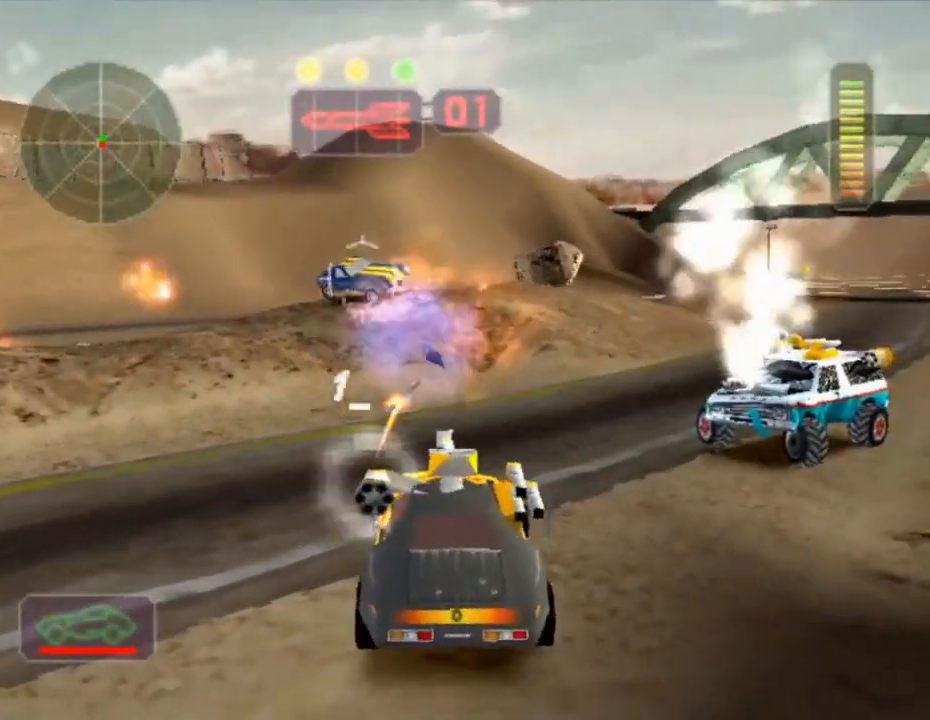
Gameplay with a controller (Xbox layout); each line is a JSON object with the inputs held at the frame after it. "events" lists button and stick changes between this image and that frame as [ms after this image, input, new state], when the widget could be followed in between. Not read: L3 R3 right_stick.
{"buttons": ["R2"], "left_stick": "right", "events": [[67, "left_stick", "center"], [83, "X", "up"], [133, "R2", "down"], [484, "left_stick", "right"]]}
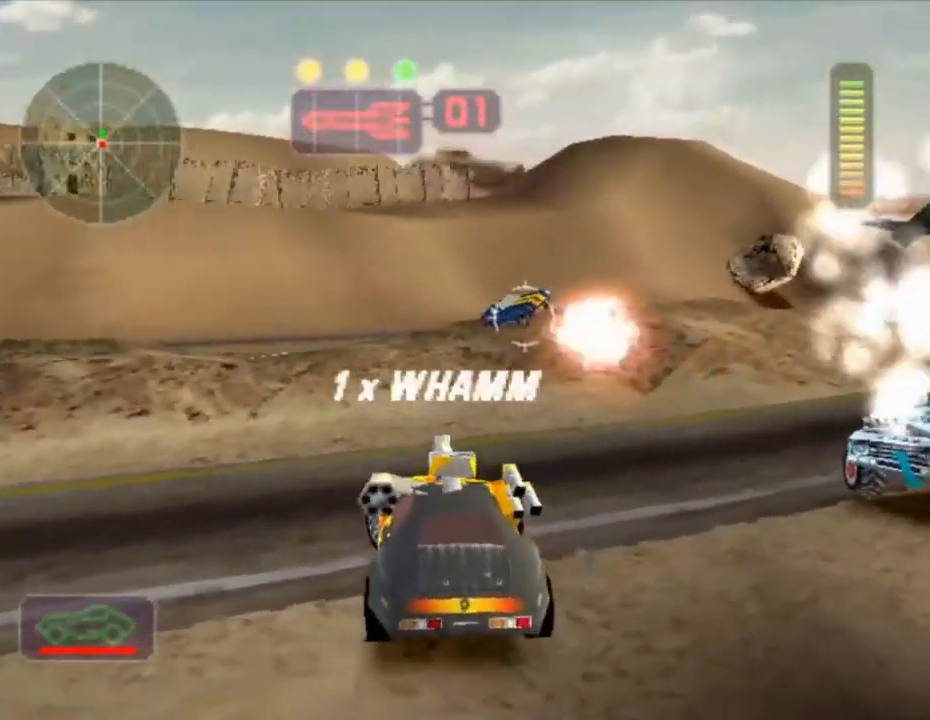
{"buttons": ["R2"], "left_stick": "center", "events": [[134, "left_stick", "center"], [184, "left_stick", "left"], [451, "left_stick", "center"]]}
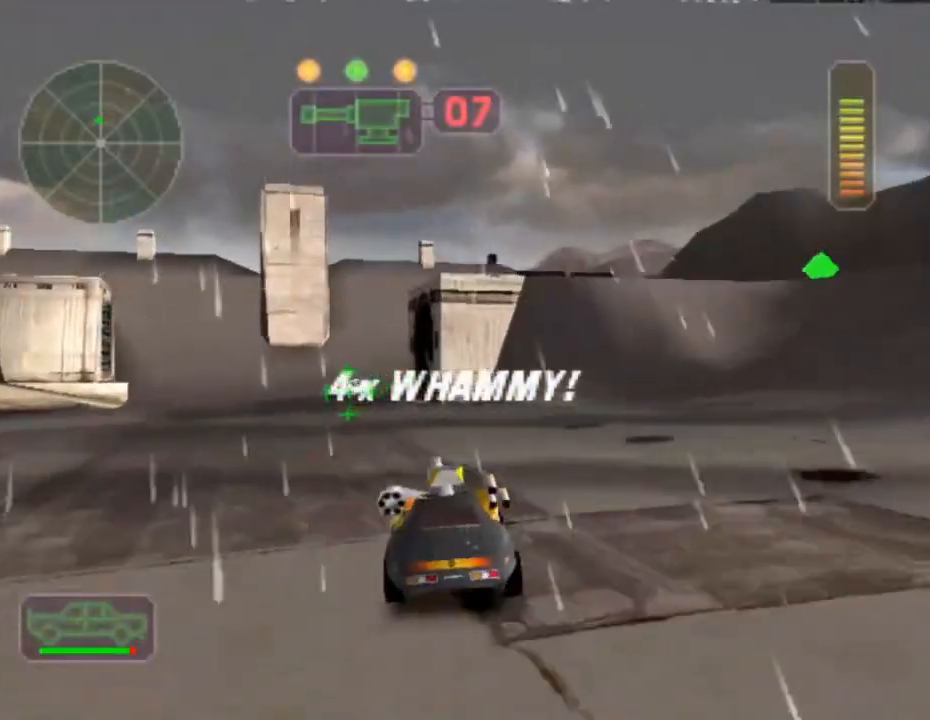
{"buttons": [], "left_stick": "center", "events": [[200, "R2", "up"], [217, "left_stick", "left"], [400, "left_stick", "center"]]}
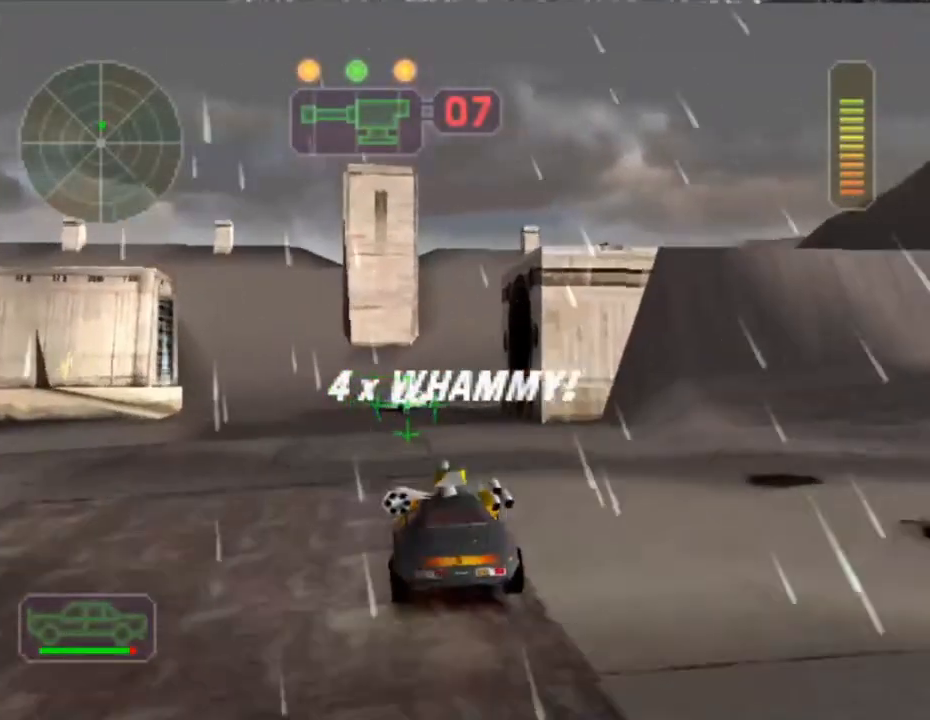
{"buttons": ["X"], "left_stick": "left", "events": [[134, "X", "down"], [284, "left_stick", "right"], [434, "left_stick", "center"], [484, "left_stick", "left"]]}
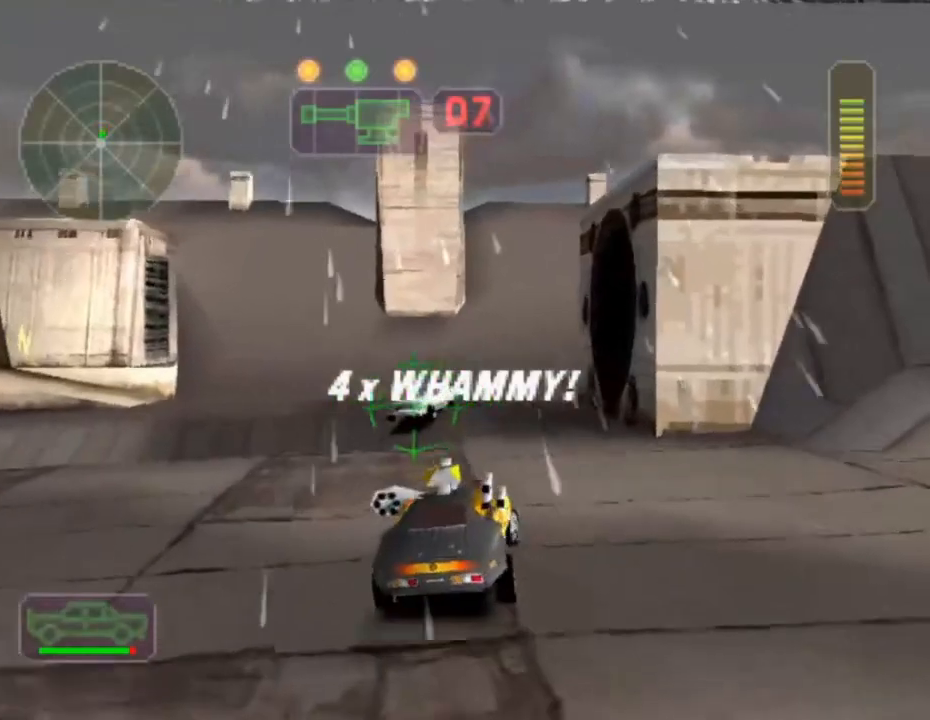
{"buttons": ["X"], "left_stick": "right", "events": [[350, "left_stick", "center"], [500, "left_stick", "right"]]}
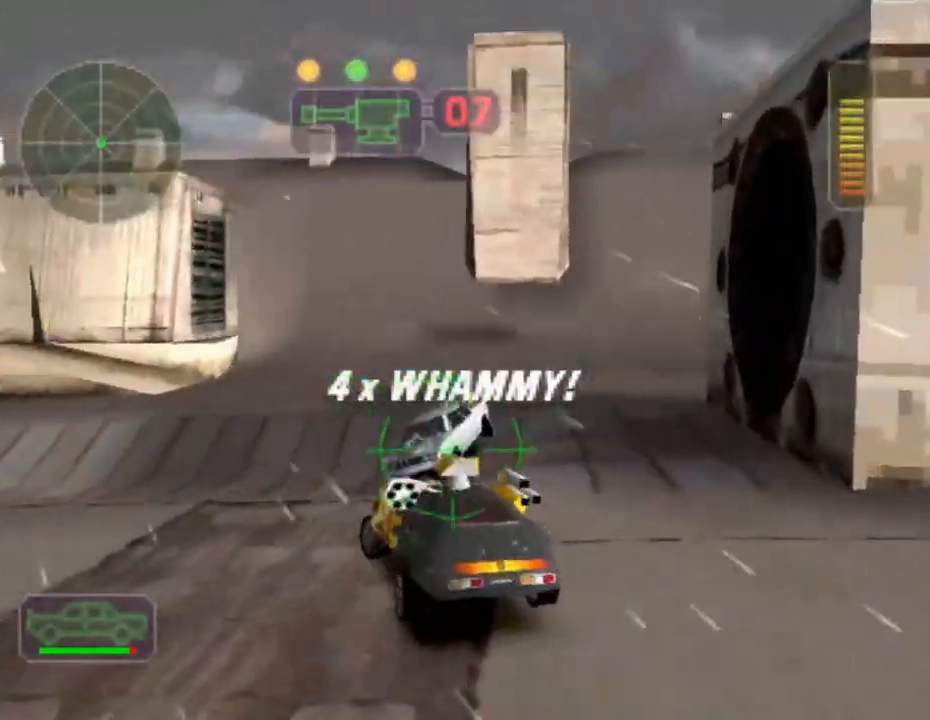
{"buttons": ["A", "X"], "left_stick": "left", "events": [[17, "L1", "down"], [50, "A", "down"], [117, "L1", "up"], [201, "L1", "down"], [251, "left_stick", "left"], [284, "L1", "up"], [367, "L1", "down"], [401, "L1", "up"], [418, "A", "up"], [434, "left_stick", "center"], [451, "A", "down"], [484, "left_stick", "left"]]}
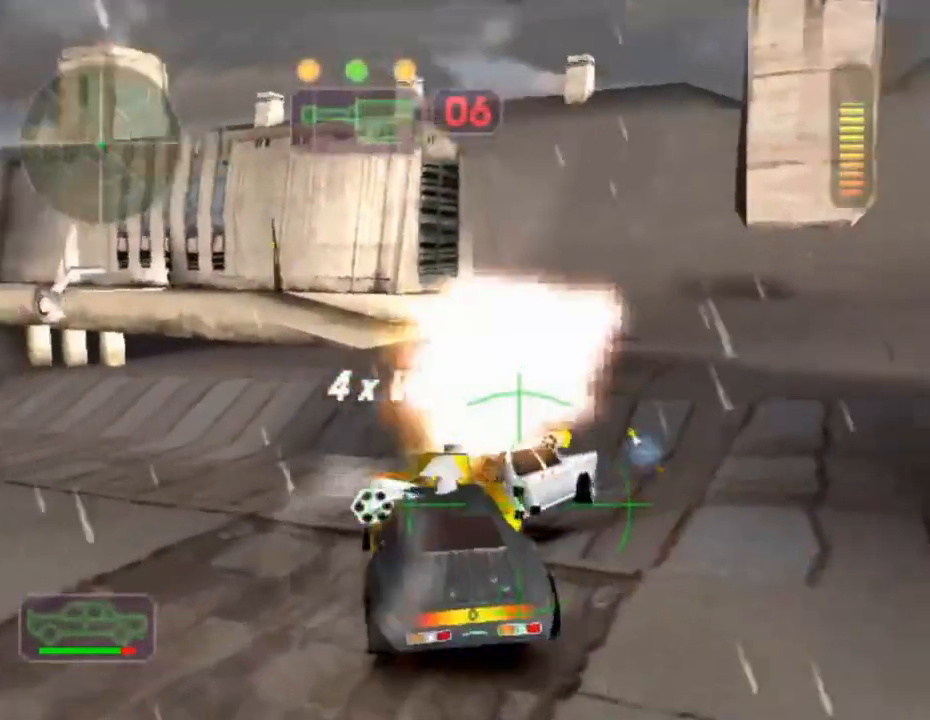
{"buttons": ["X"], "left_stick": "right", "events": [[17, "L1", "down"], [83, "L1", "up"], [83, "left_stick", "center"], [183, "L1", "down"], [183, "left_stick", "right"], [284, "L1", "up"], [334, "A", "up"]]}
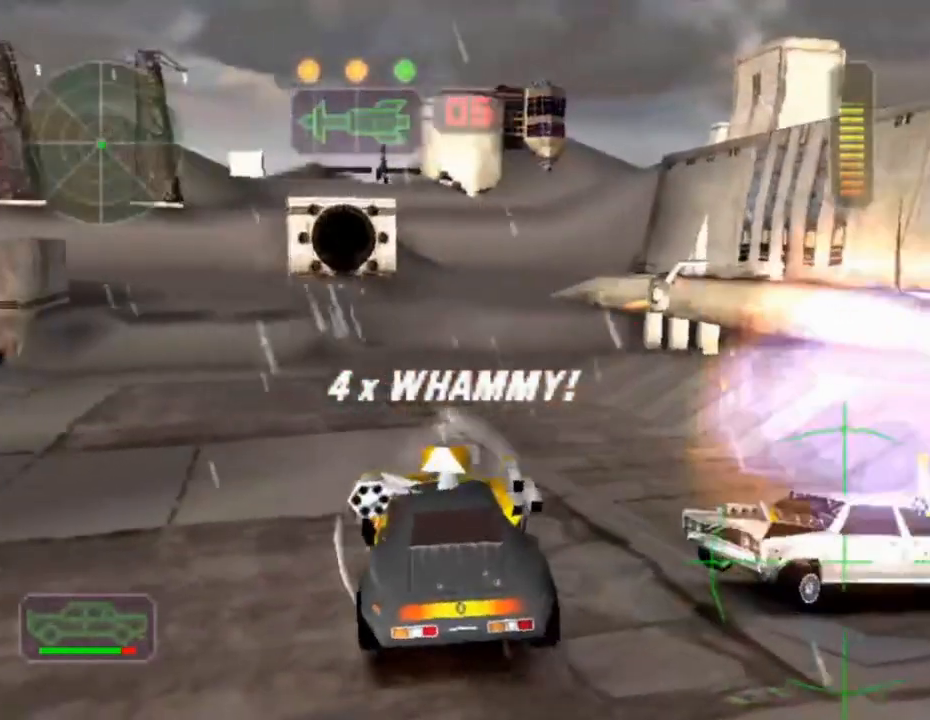
{"buttons": ["X"], "left_stick": "right", "events": []}
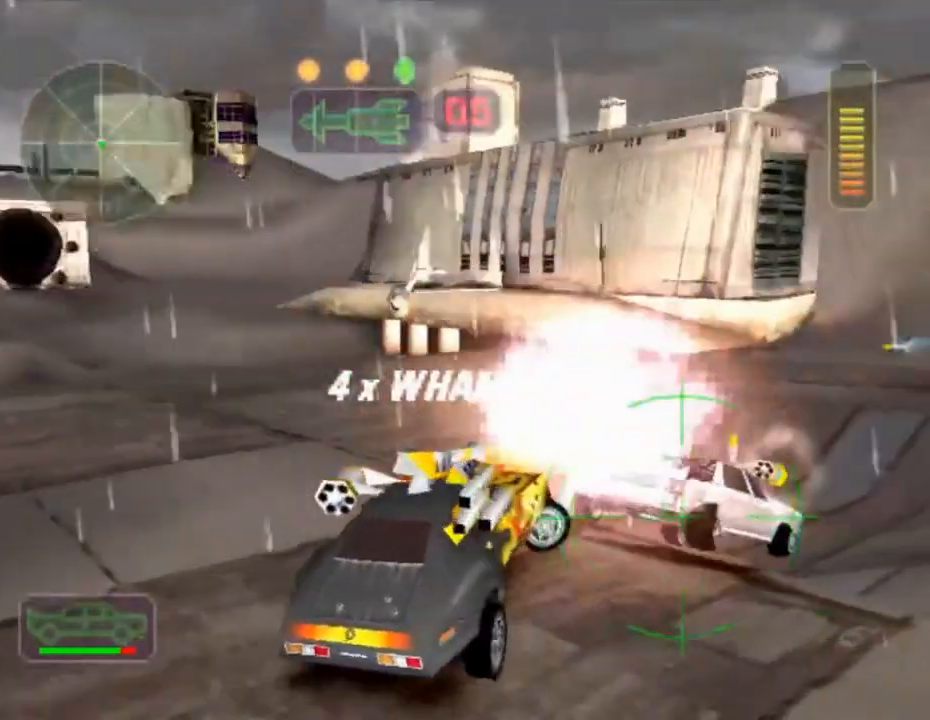
{"buttons": ["A", "X", "L1"], "left_stick": "left", "events": [[234, "left_stick", "left"], [434, "L1", "down"], [450, "A", "down"]]}
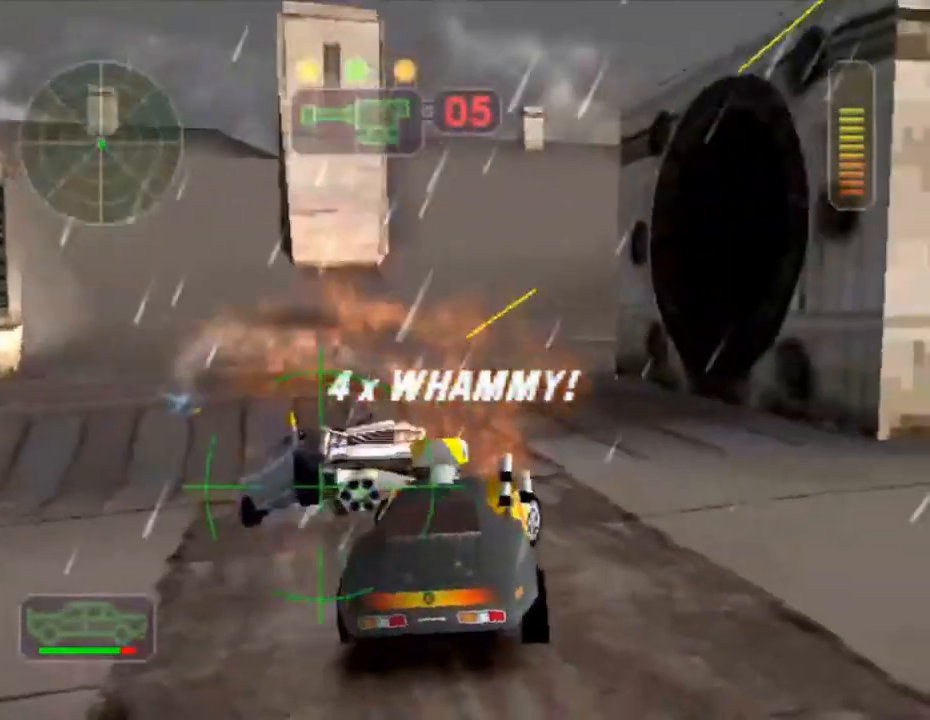
{"buttons": ["A", "X"], "left_stick": "right", "events": [[17, "L1", "up"], [101, "L1", "down"], [167, "L1", "up"], [251, "L1", "down"], [284, "left_stick", "right"], [351, "L1", "up"], [418, "L1", "down"], [484, "L1", "up"]]}
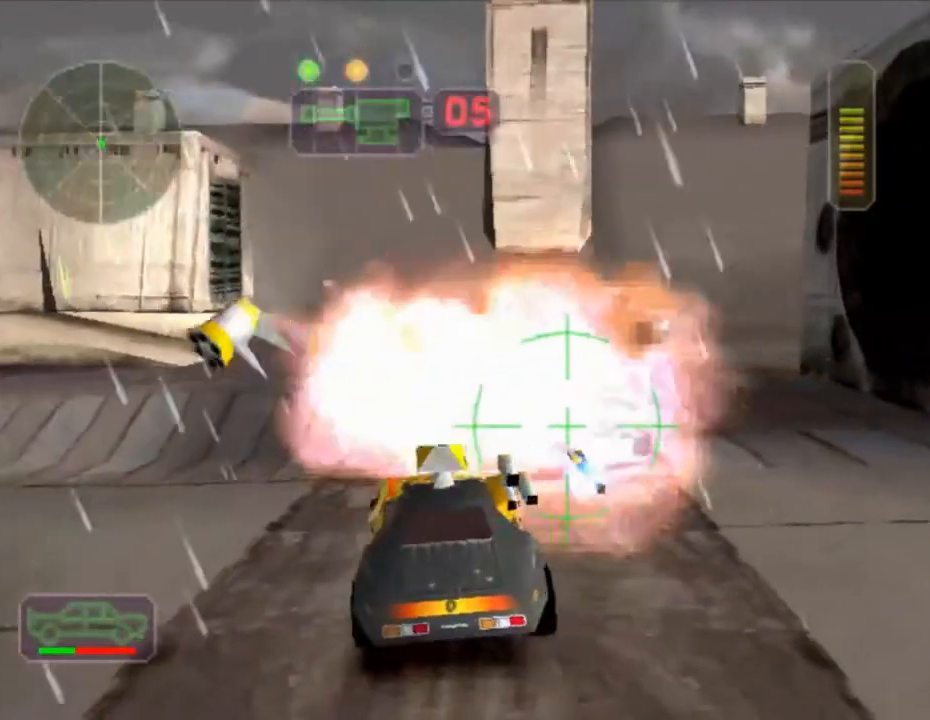
{"buttons": ["A", "X", "L1"], "left_stick": "left", "events": [[33, "left_stick", "center"], [67, "L1", "down"], [83, "left_stick", "right"], [133, "L1", "up"], [317, "L1", "down"], [334, "left_stick", "left"], [434, "L1", "up"], [484, "L1", "down"]]}
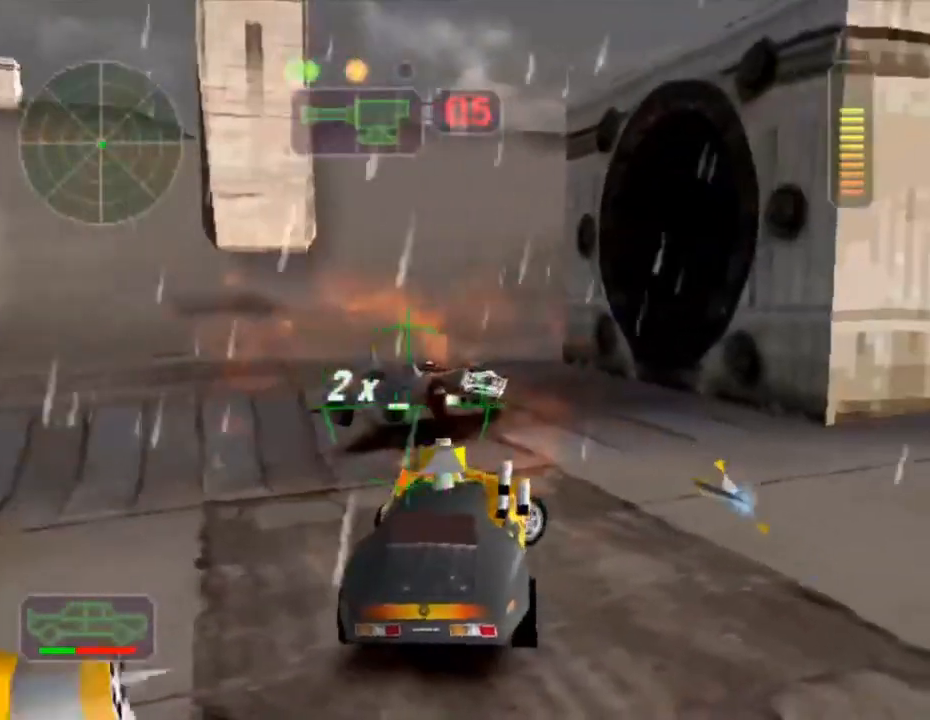
{"buttons": ["A", "X", "L1"], "left_stick": "center", "events": [[67, "L1", "up"], [151, "L1", "down"], [217, "L1", "up"], [301, "left_stick", "right"], [317, "L1", "down"], [384, "L1", "up"], [418, "left_stick", "center"], [468, "L1", "down"]]}
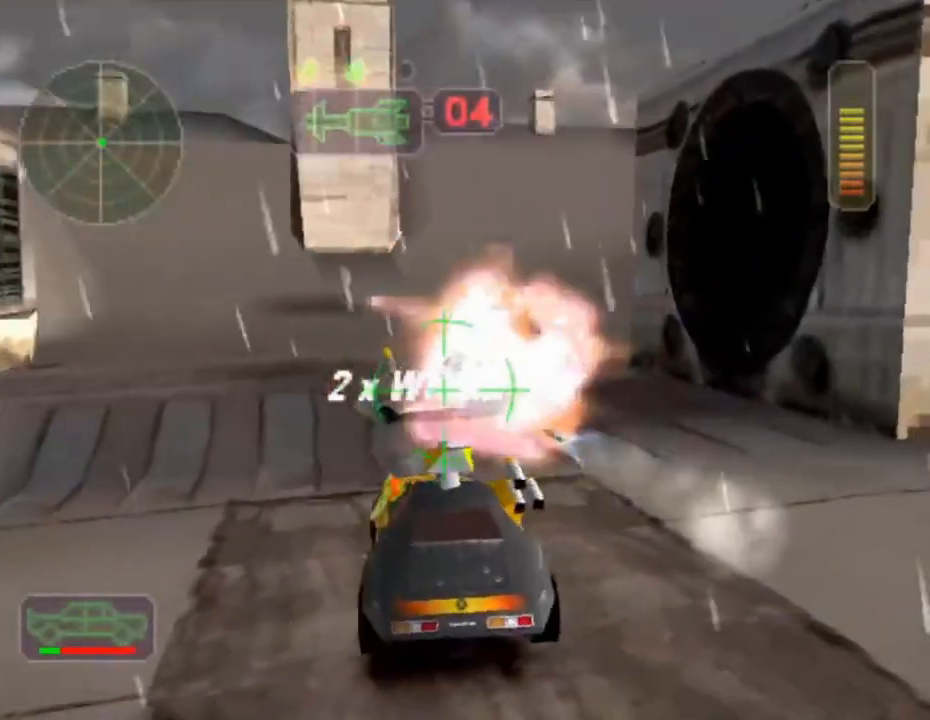
{"buttons": ["A", "X", "L1"], "left_stick": "right", "events": [[50, "L1", "up"], [133, "L1", "down"], [150, "left_stick", "left"], [217, "L1", "up"], [300, "L1", "down"], [384, "L1", "up"], [417, "left_stick", "center"], [467, "L1", "down"], [500, "left_stick", "right"]]}
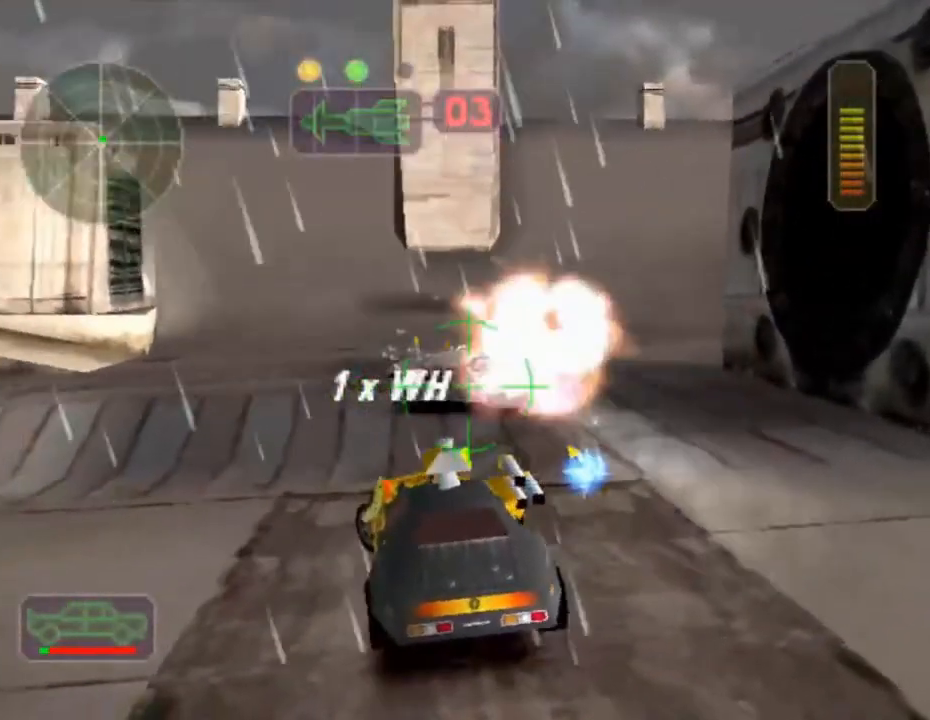
{"buttons": ["A", "X", "L1"], "left_stick": "left", "events": [[50, "L1", "up"], [117, "L1", "down"], [184, "L1", "up"], [234, "left_stick", "center"], [284, "L1", "down"], [367, "L1", "up"], [367, "left_stick", "left"], [468, "L1", "down"]]}
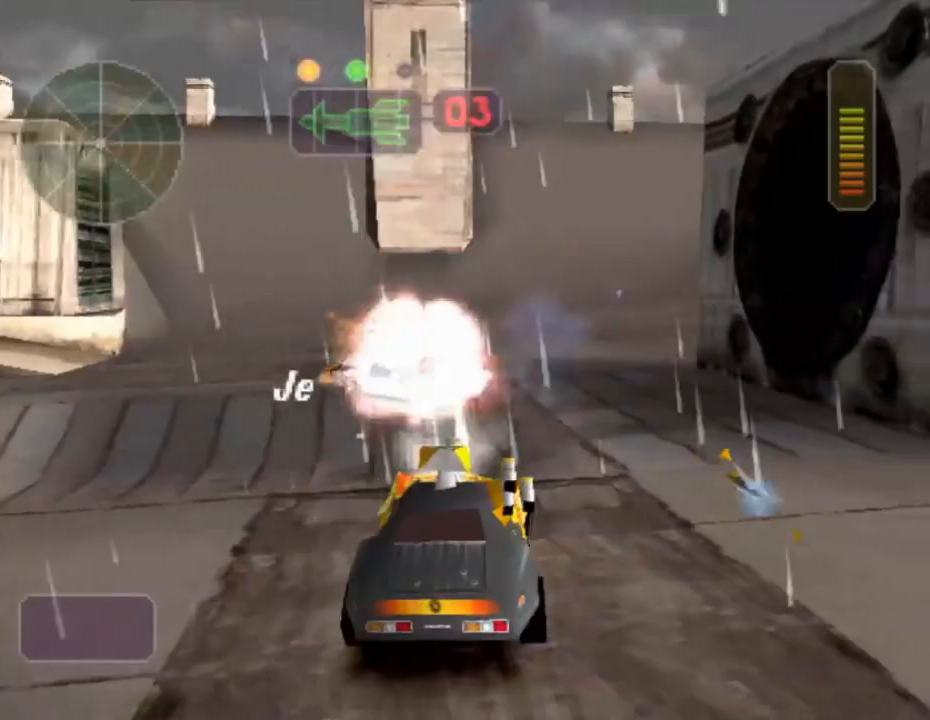
{"buttons": ["X"], "left_stick": "center", "events": [[50, "L1", "up"], [100, "left_stick", "center"], [284, "A", "up"]]}
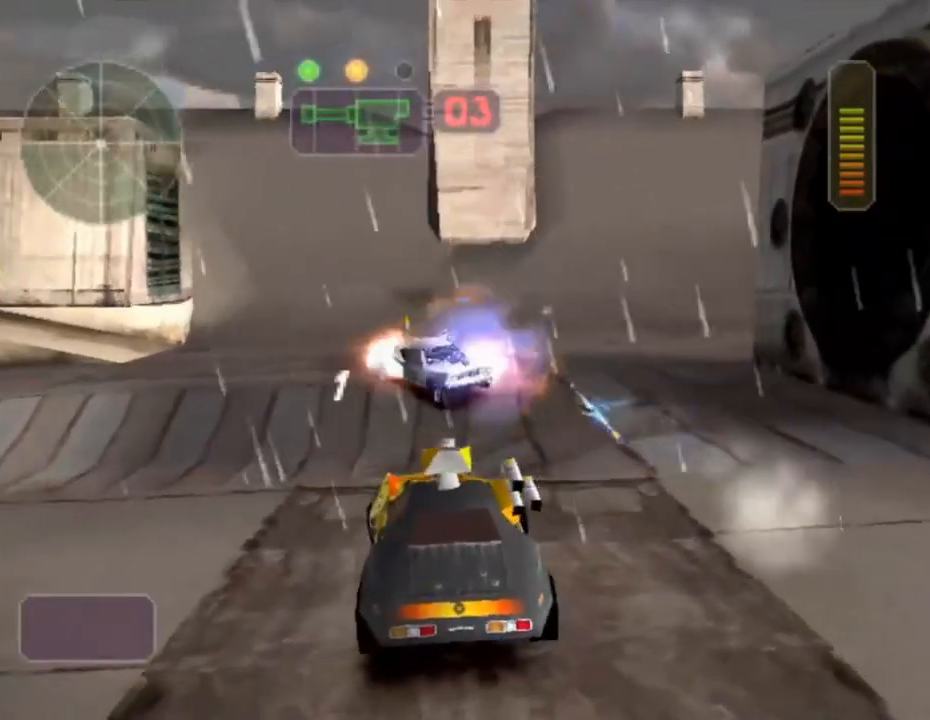
{"buttons": ["X"], "left_stick": "center", "events": []}
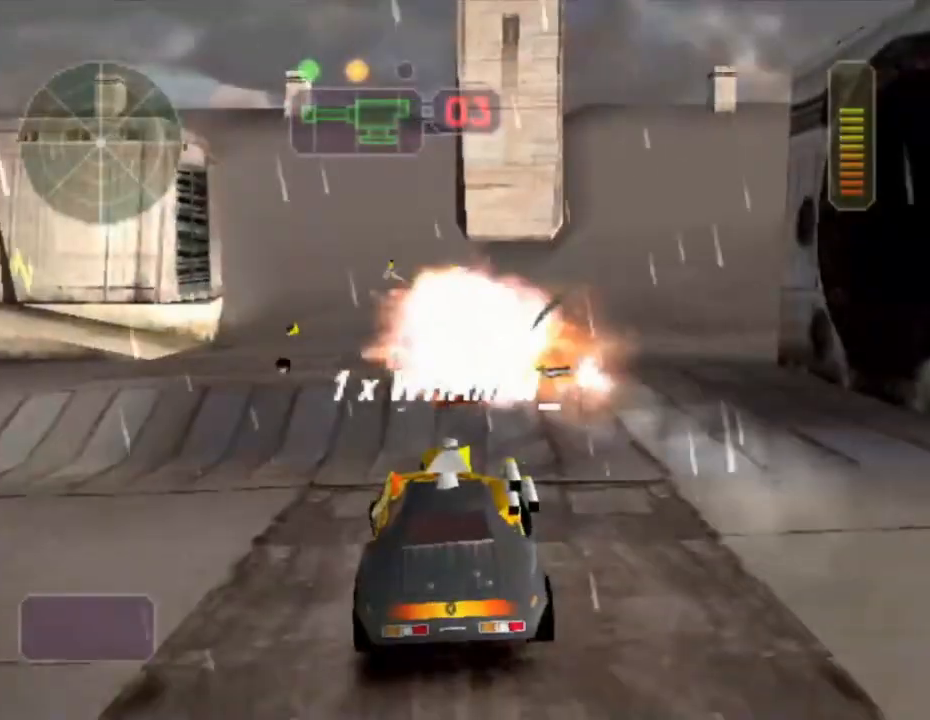
{"buttons": ["X"], "left_stick": "right", "events": [[150, "R1", "down"], [150, "left_stick", "right"], [234, "R1", "up"], [234, "left_stick", "center"], [367, "left_stick", "right"]]}
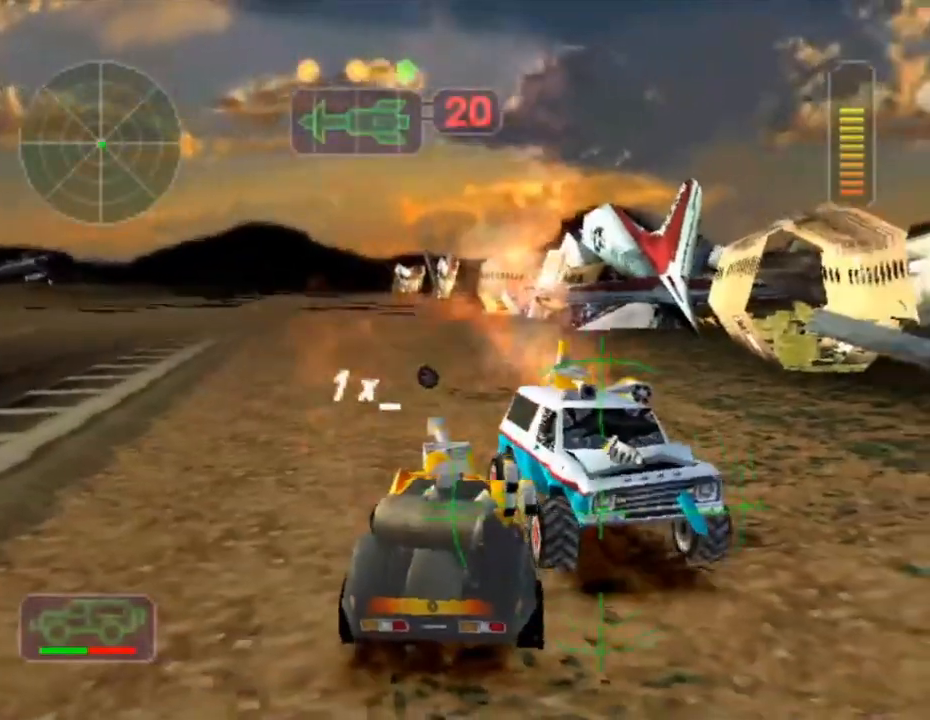
{"buttons": ["X"], "left_stick": "right", "events": [[101, "A", "down"], [234, "A", "up"]]}
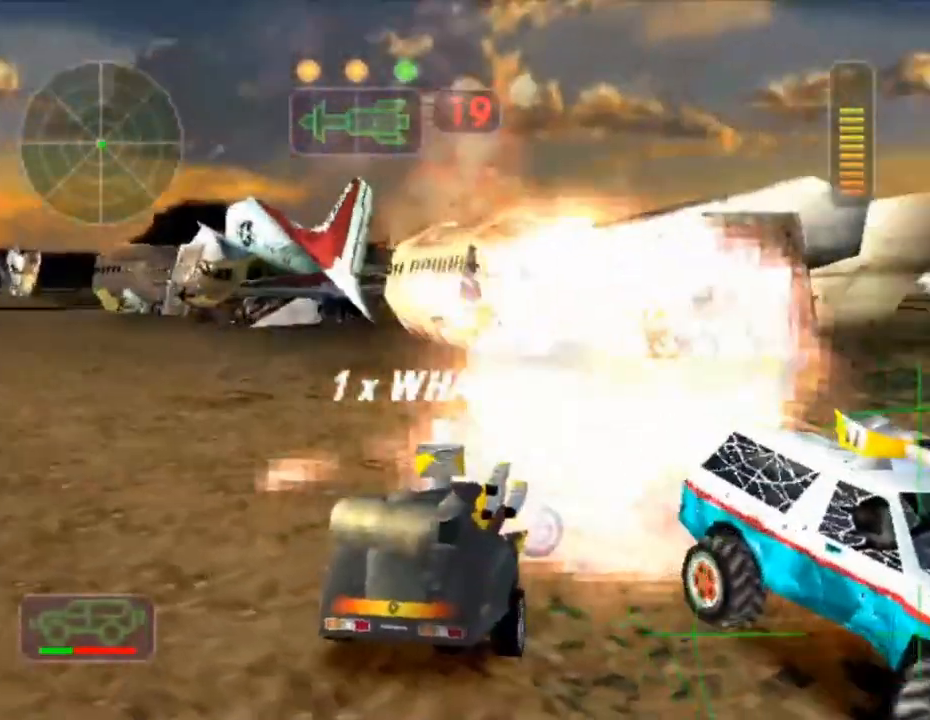
{"buttons": ["X"], "left_stick": "right", "events": [[17, "L1", "down"], [133, "L1", "up"]]}
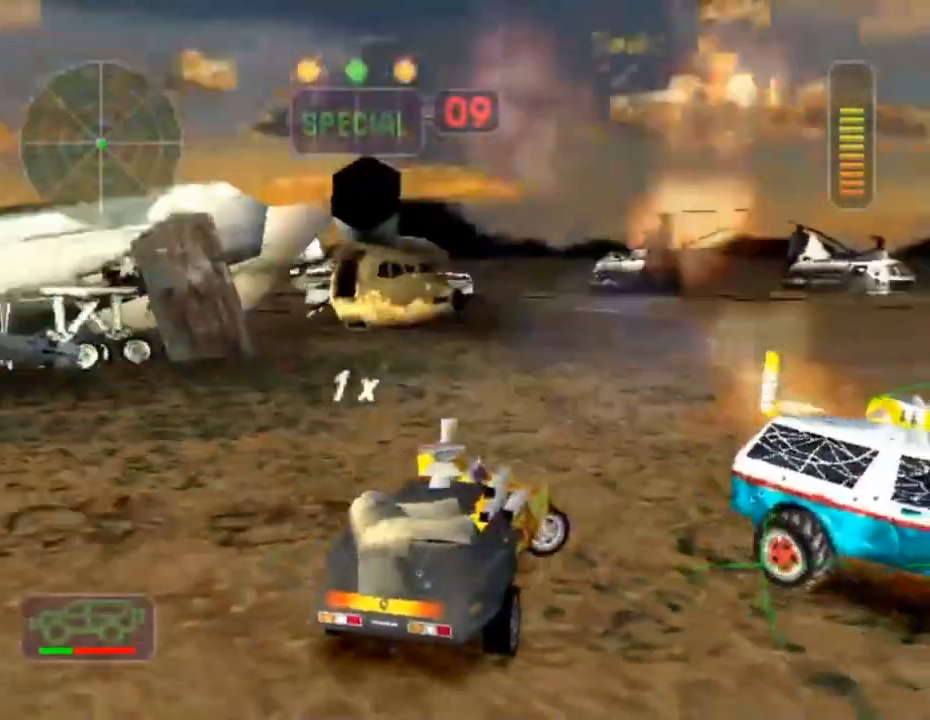
{"buttons": ["X"], "left_stick": "right", "events": [[101, "L1", "down"], [217, "L1", "up"]]}
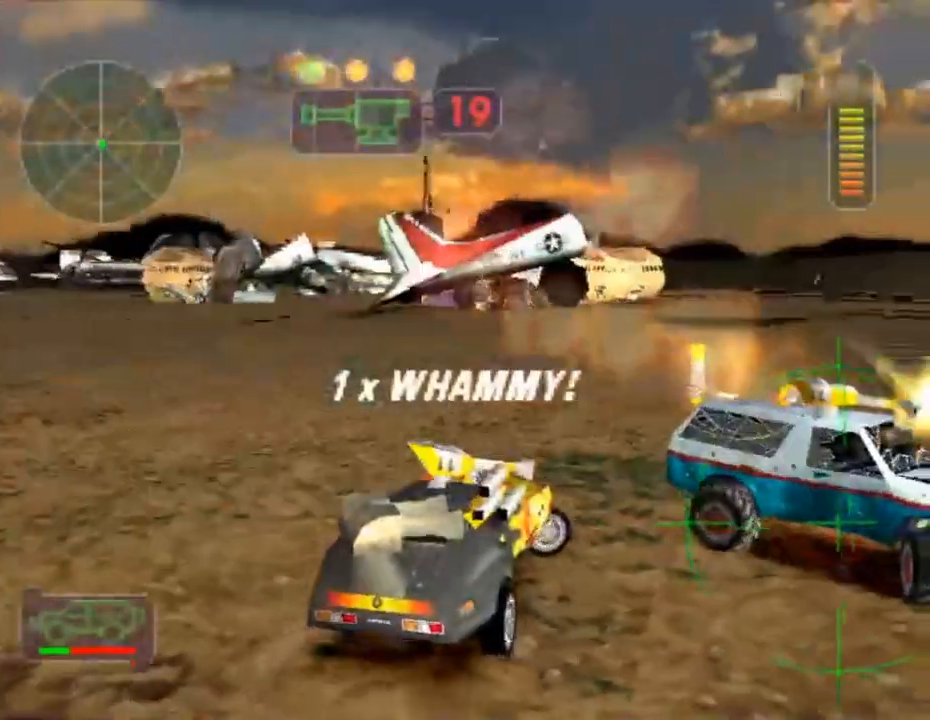
{"buttons": ["A", "X", "L1"], "left_stick": "right", "events": [[350, "R1", "down"], [484, "R1", "up"], [500, "A", "down"], [500, "L1", "down"]]}
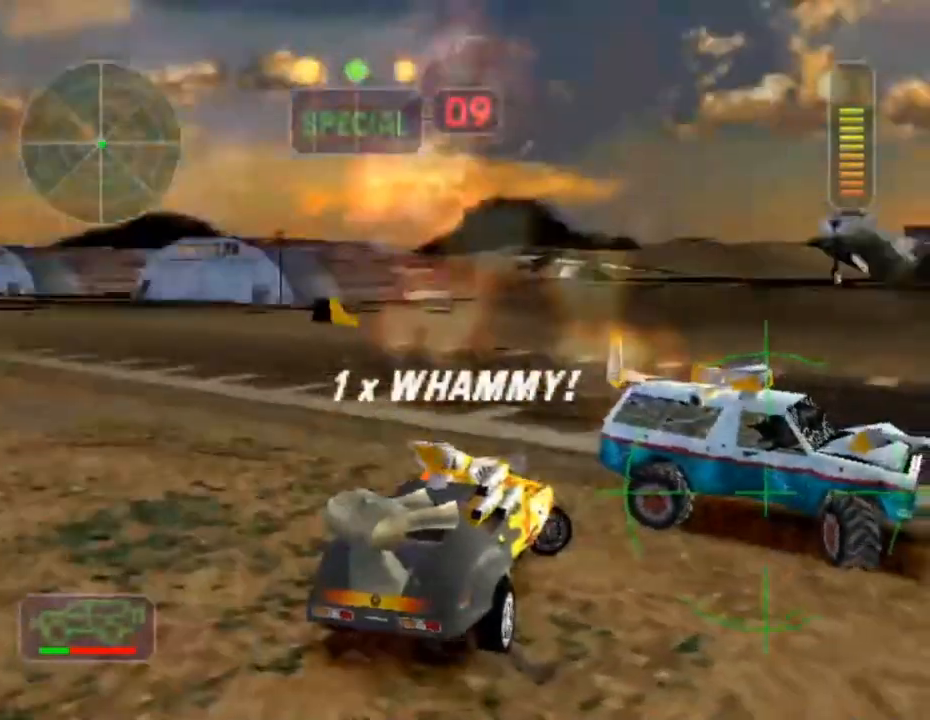
{"buttons": ["A", "X"], "left_stick": "left", "events": [[134, "L1", "up"], [201, "L1", "down"], [301, "L1", "up"], [367, "L1", "down"], [451, "L1", "up"], [468, "left_stick", "left"]]}
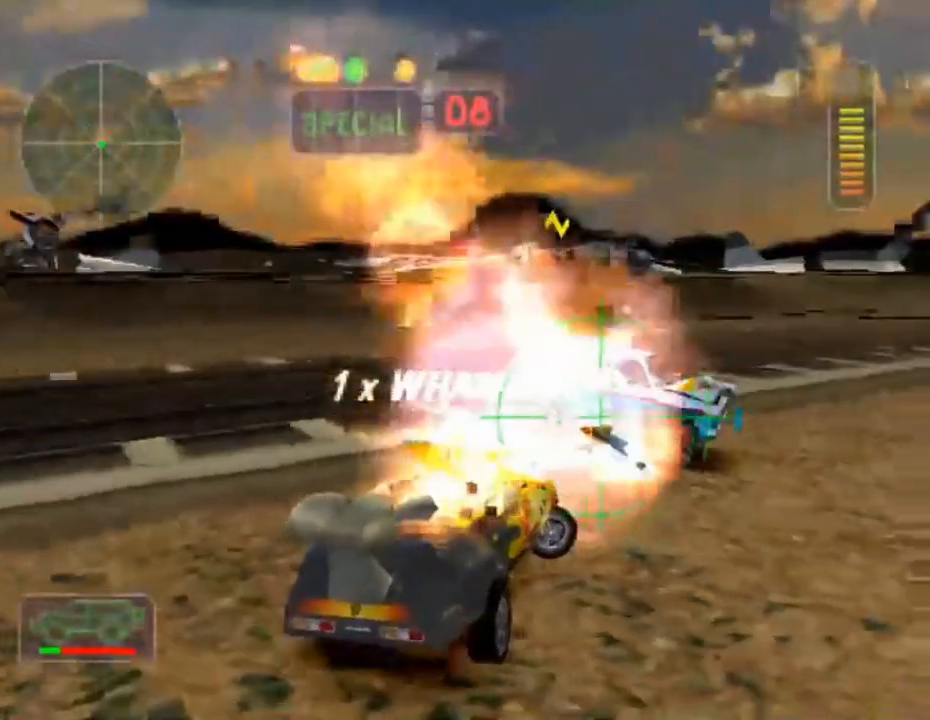
{"buttons": ["A", "X", "L1"], "left_stick": "center", "events": [[17, "L1", "down"], [100, "L1", "up"], [117, "left_stick", "center"], [167, "L1", "down"], [183, "left_stick", "right"], [267, "L1", "up"], [317, "left_stick", "left"], [334, "L1", "down"], [434, "L1", "up"], [500, "L1", "down"], [500, "left_stick", "center"]]}
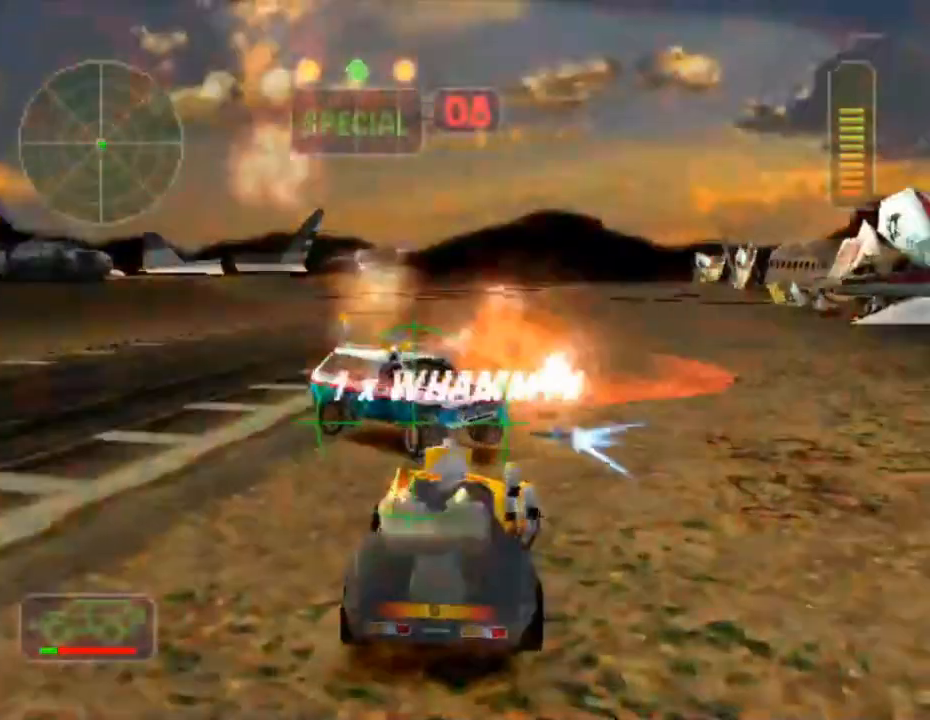
{"buttons": ["A", "X", "L1"], "left_stick": "left", "events": [[84, "L1", "up"], [167, "L1", "down"], [234, "left_stick", "right"], [267, "L1", "up"], [334, "L1", "down"], [401, "L1", "up"], [468, "L1", "down"], [468, "left_stick", "left"]]}
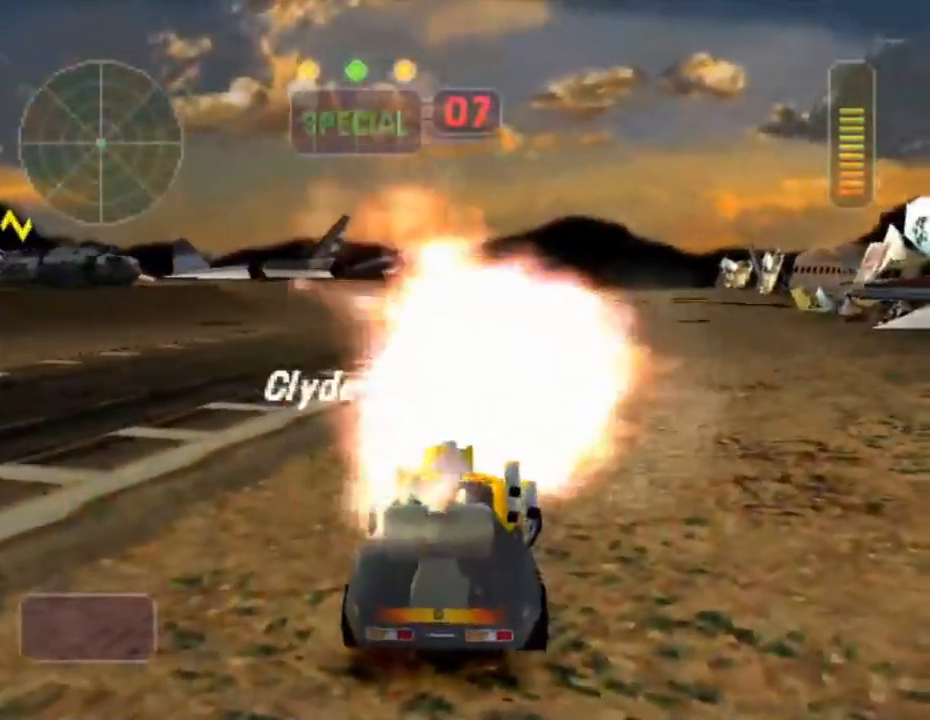
{"buttons": ["X"], "left_stick": "center", "events": [[67, "L1", "up"], [67, "left_stick", "center"], [133, "A", "up"]]}
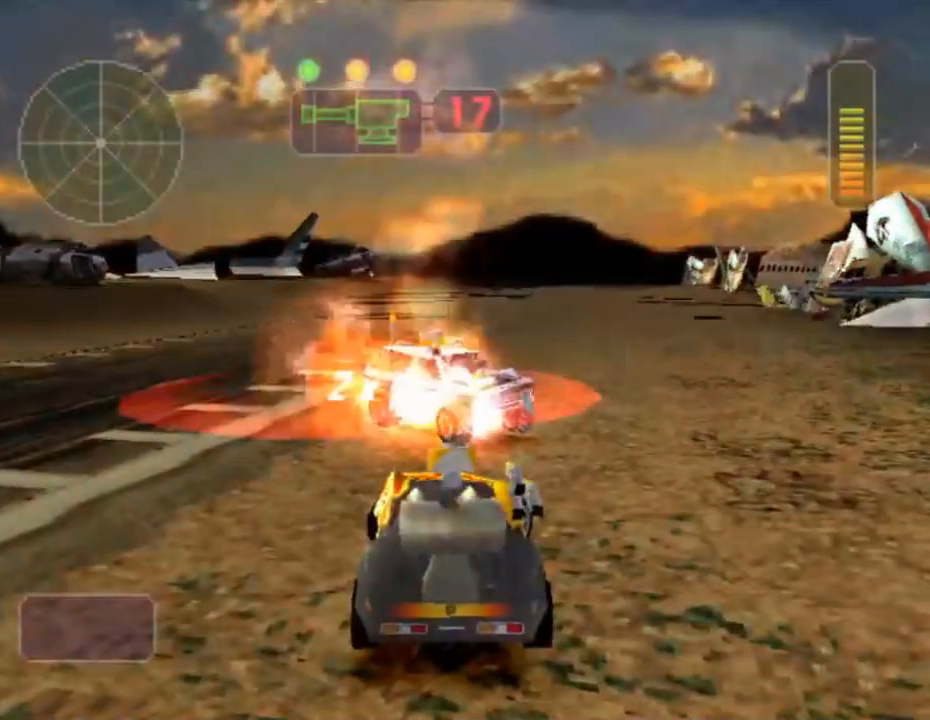
{"buttons": [], "left_stick": "center", "events": [[17, "X", "up"]]}